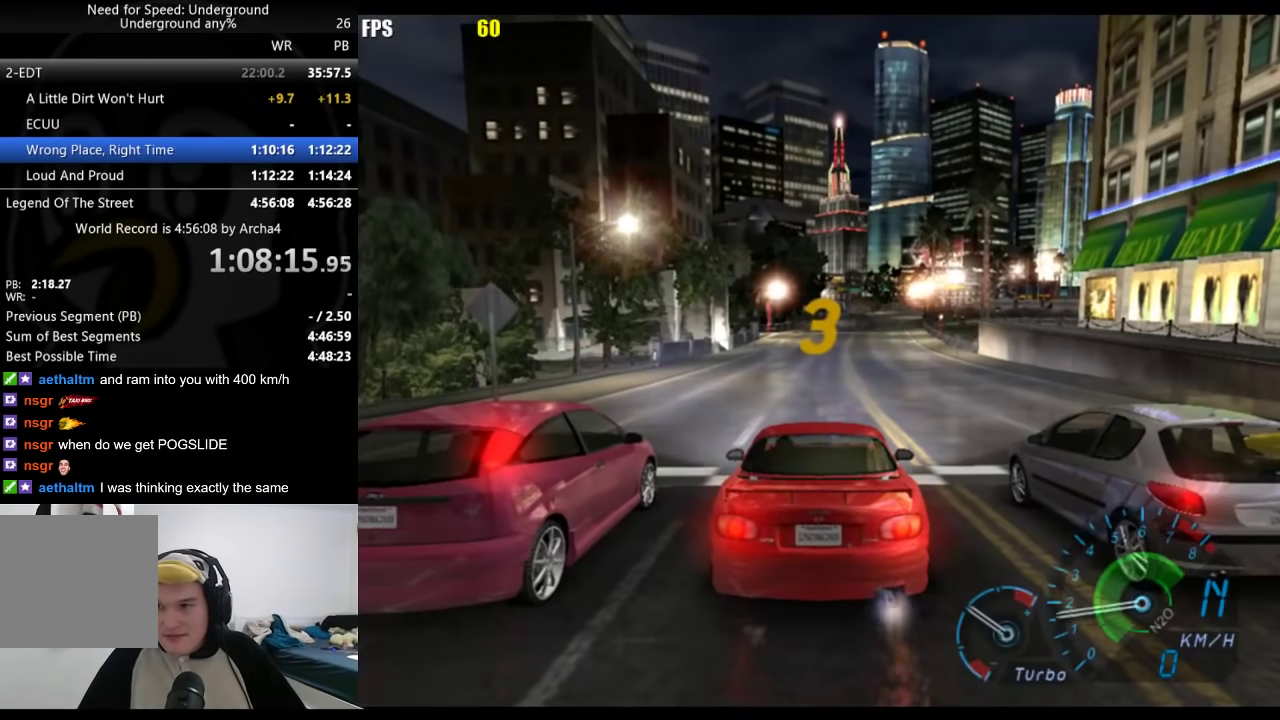
Gameplay with a controller (Xbox layout); each line is a JSON object with the inputs held at the frame after it. "events" lists button and stick changes between this image and that frame as [ms after this image, input, new state], when the widget could be followed in between. Not read: R2.
{"buttons": [], "left_stick": "center", "right_stick": "center", "events": []}
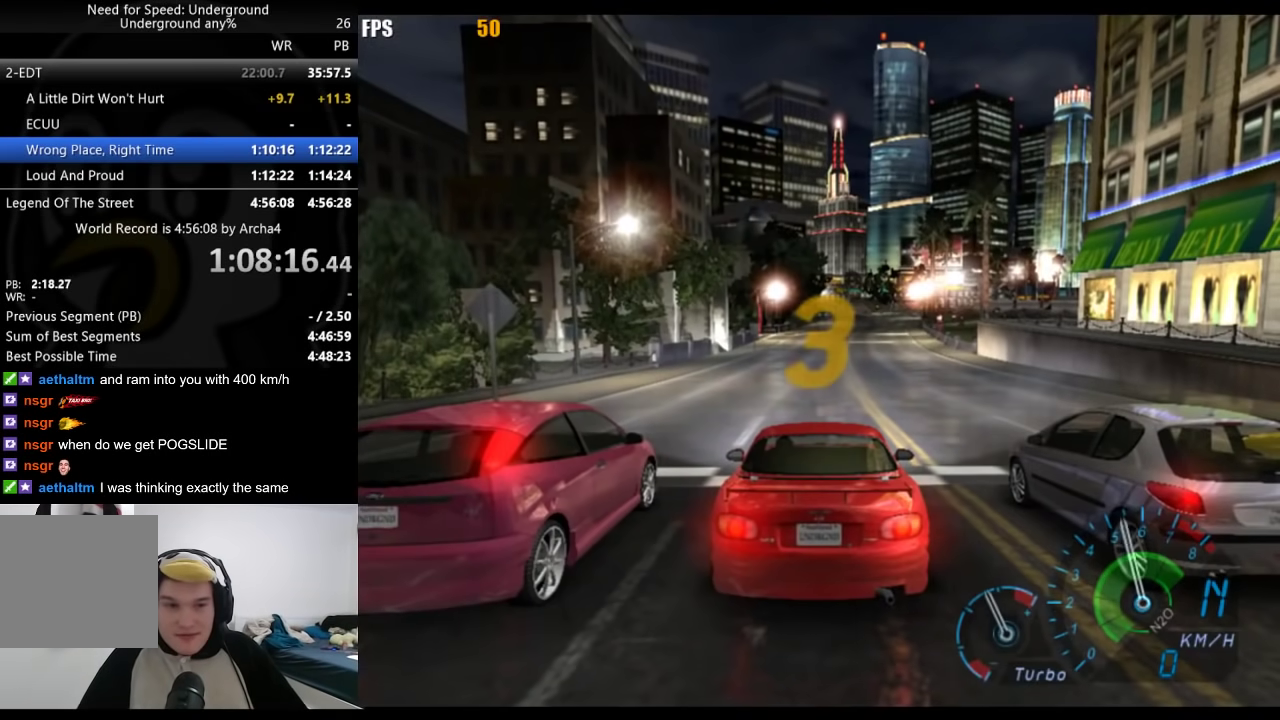
{"buttons": [], "left_stick": "center", "right_stick": "center", "events": []}
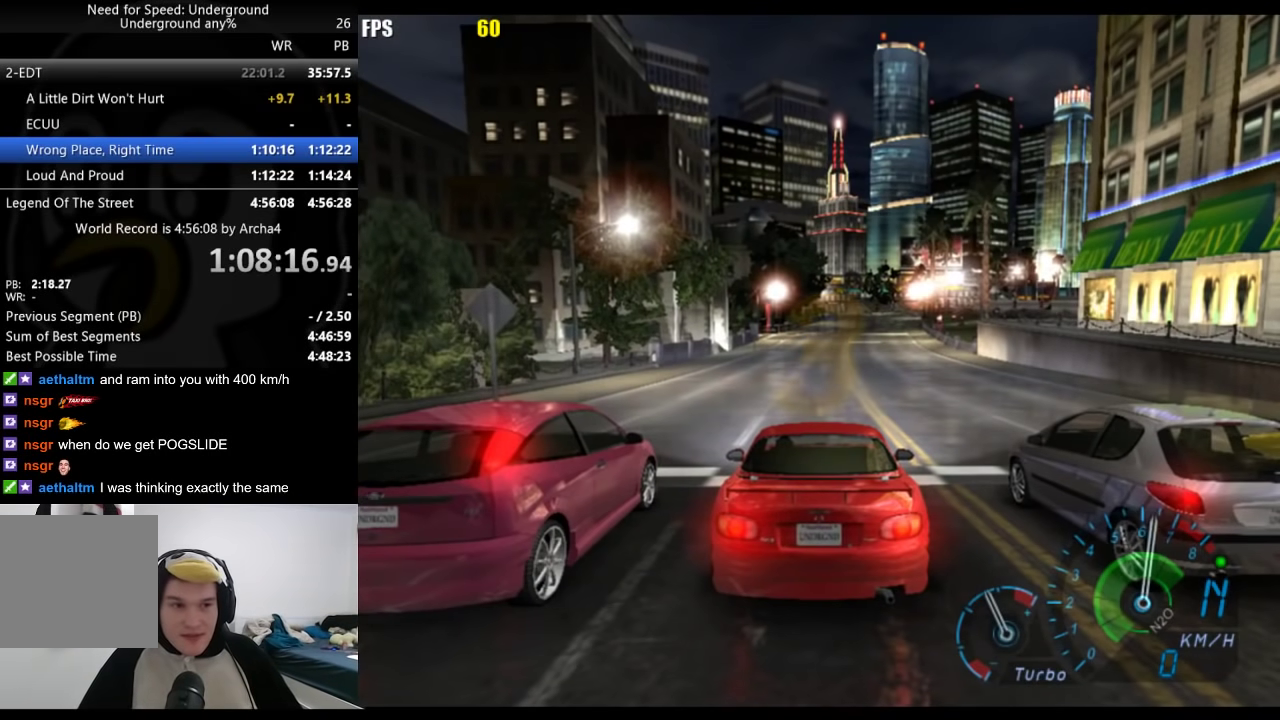
{"buttons": [], "left_stick": "center", "right_stick": "center", "events": []}
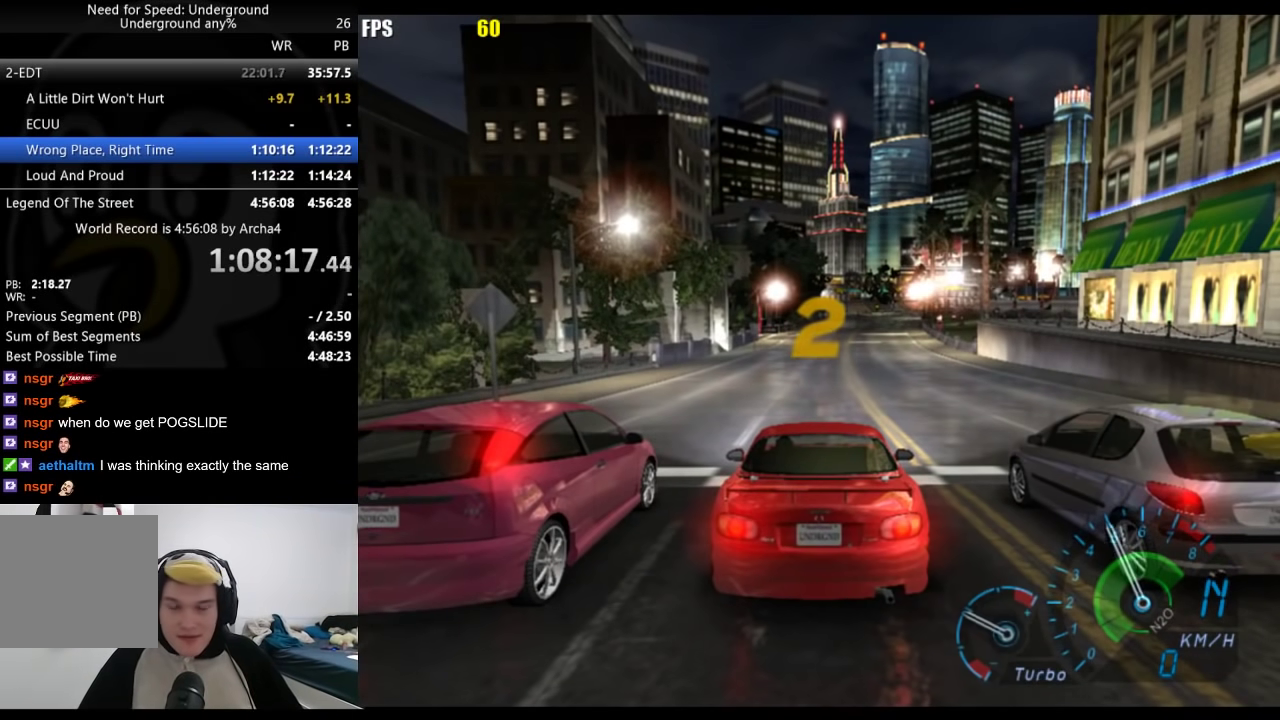
{"buttons": [], "left_stick": "center", "right_stick": "center", "events": []}
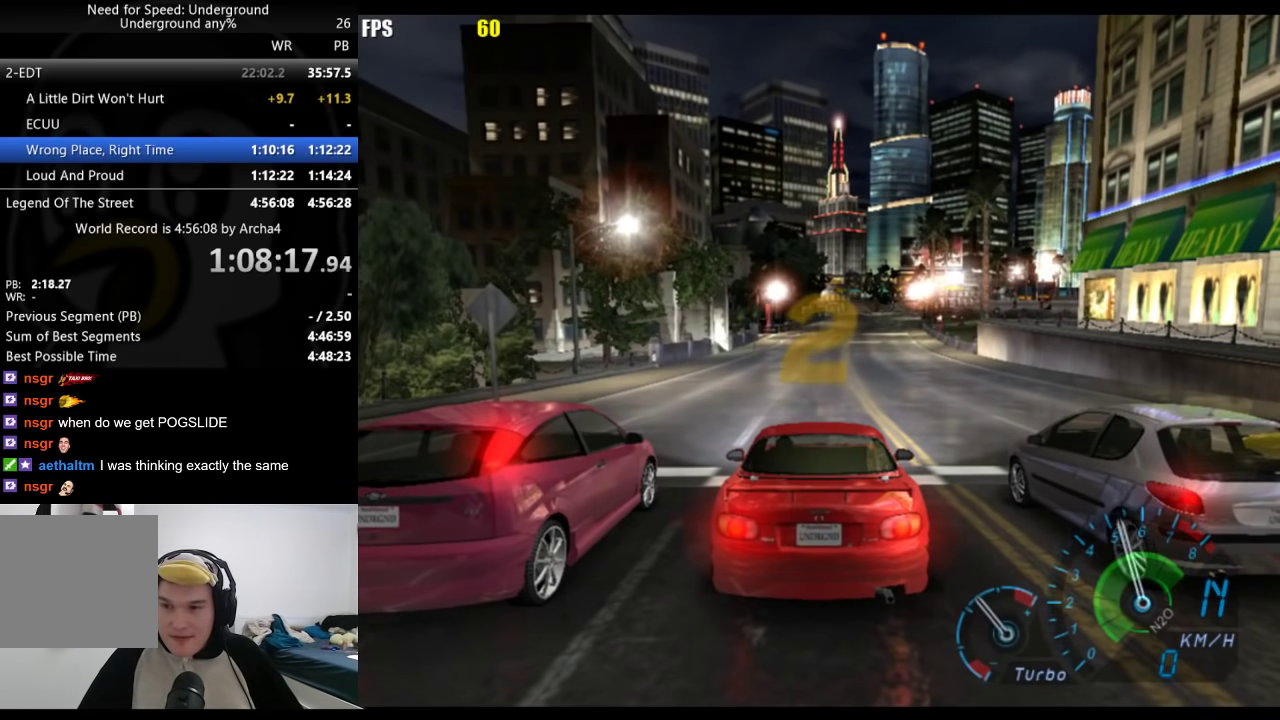
{"buttons": [], "left_stick": "center", "right_stick": "center", "events": []}
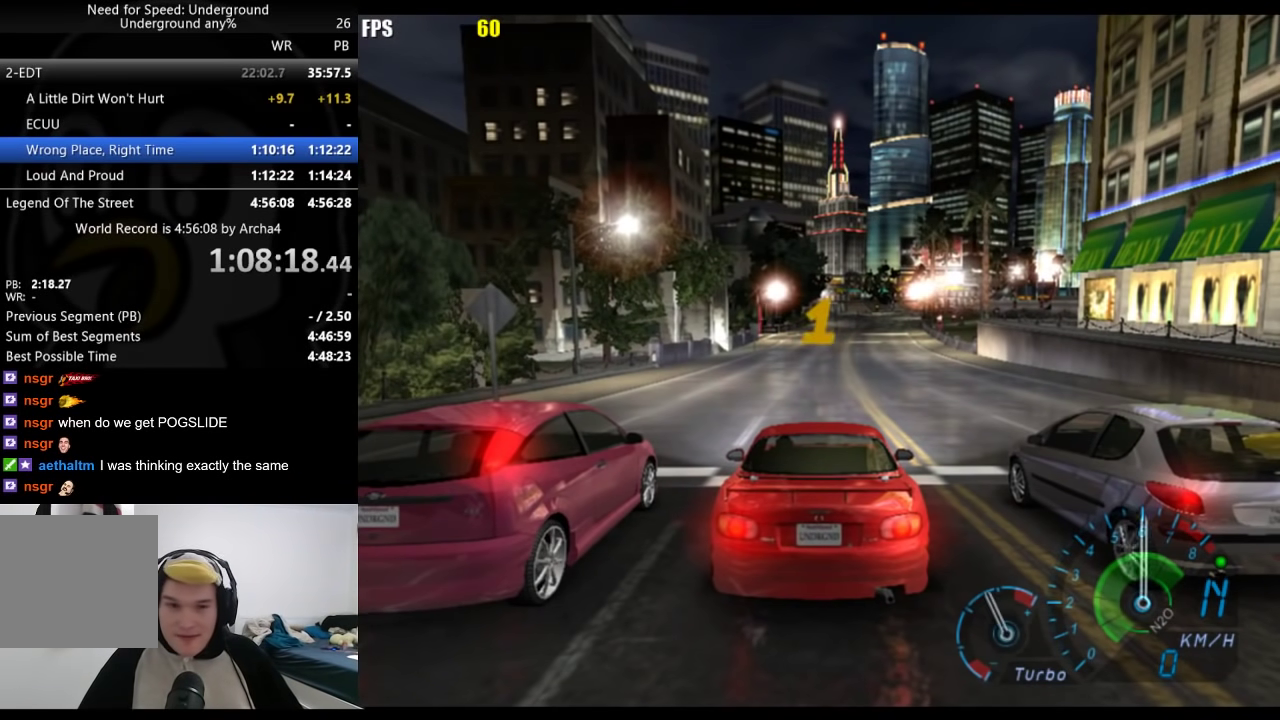
{"buttons": [], "left_stick": "center", "right_stick": "center", "events": []}
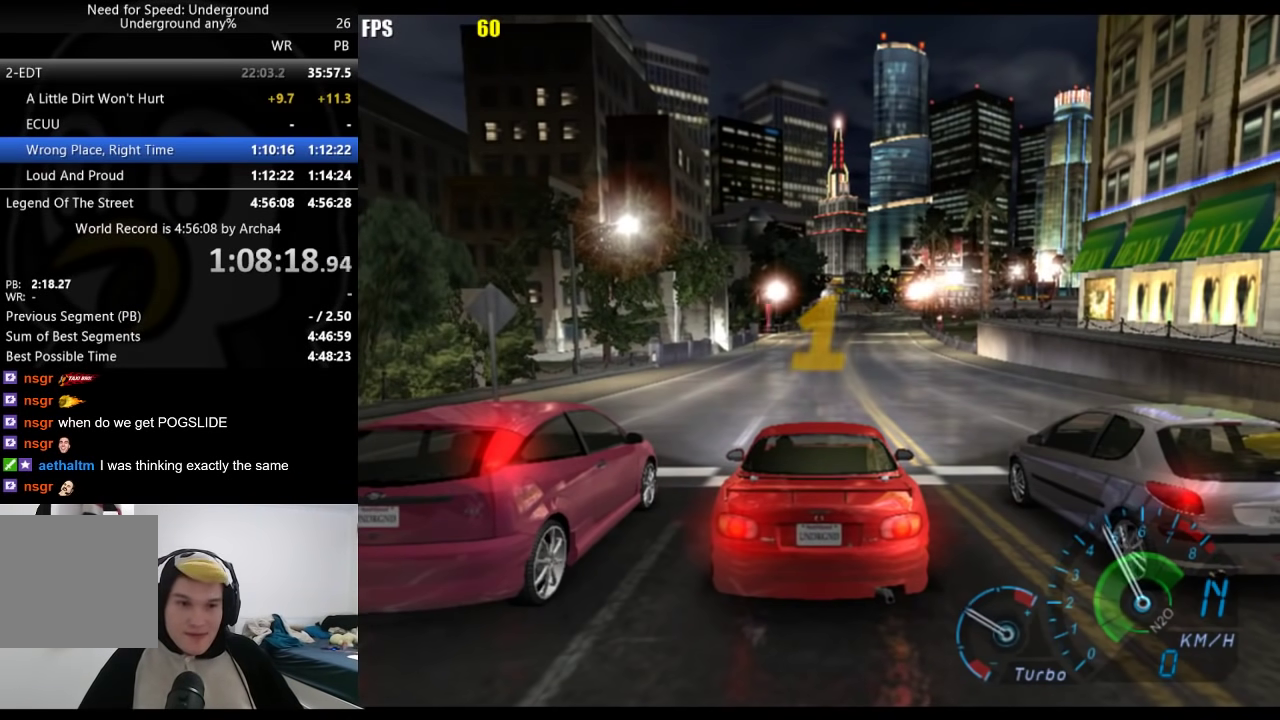
{"buttons": [], "left_stick": "center", "right_stick": "center", "events": []}
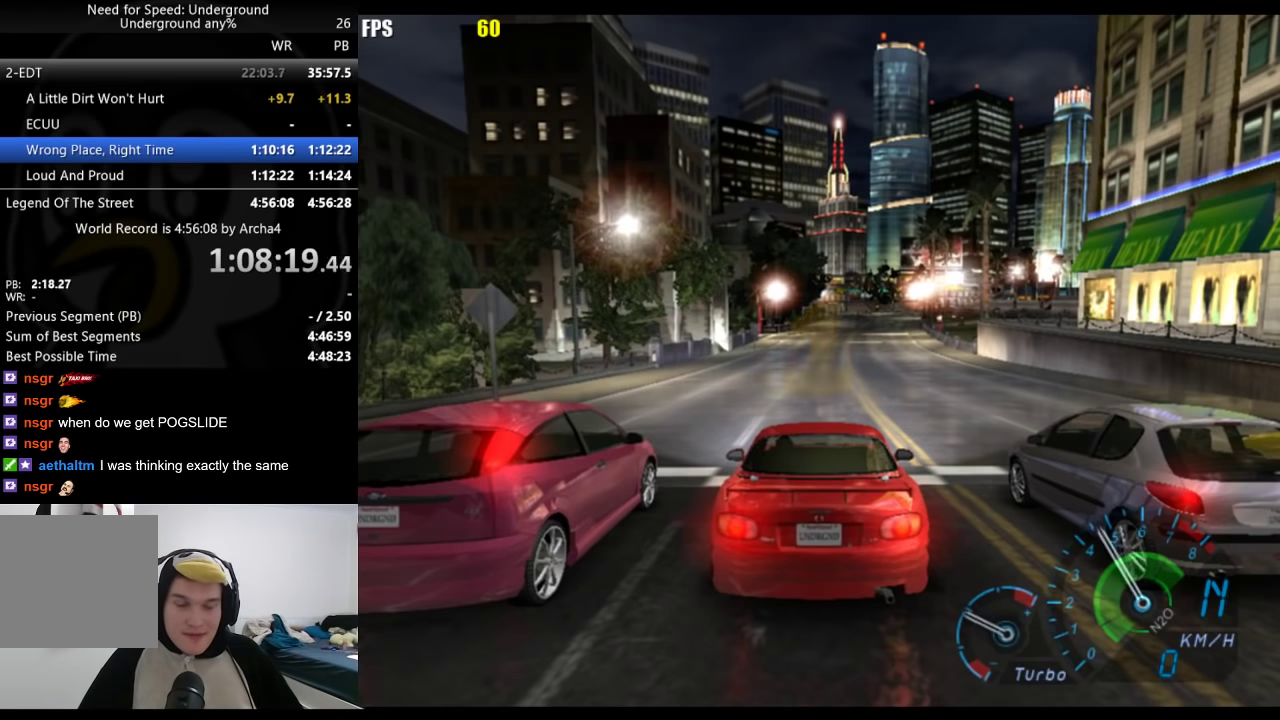
{"buttons": [], "left_stick": "center", "right_stick": "center", "events": []}
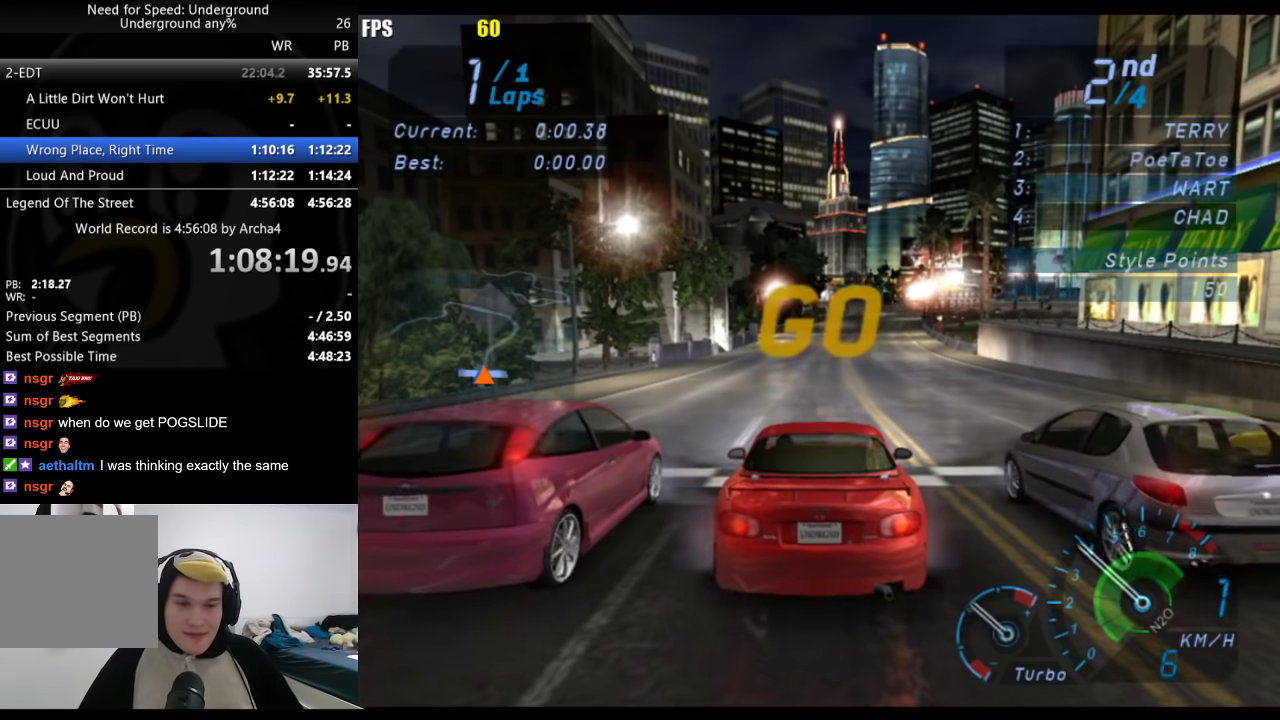
{"buttons": [], "left_stick": "center", "right_stick": "center", "events": []}
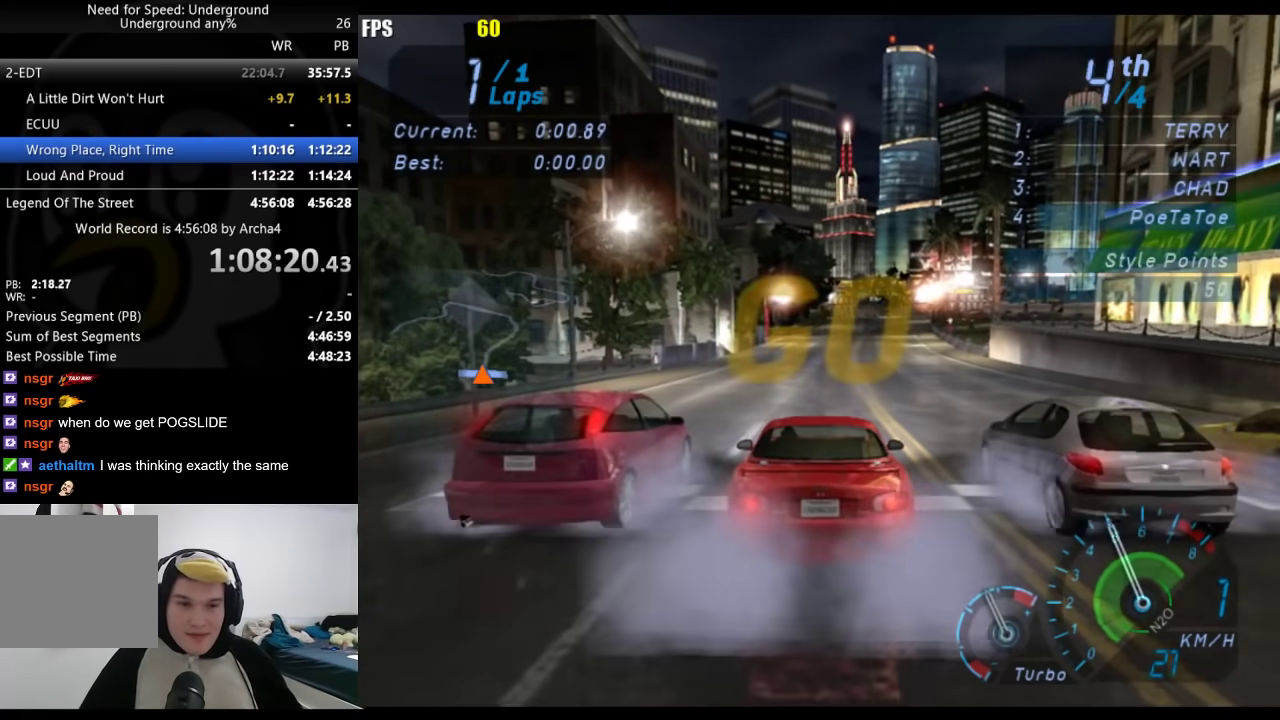
{"buttons": [], "left_stick": "center", "right_stick": "center", "events": []}
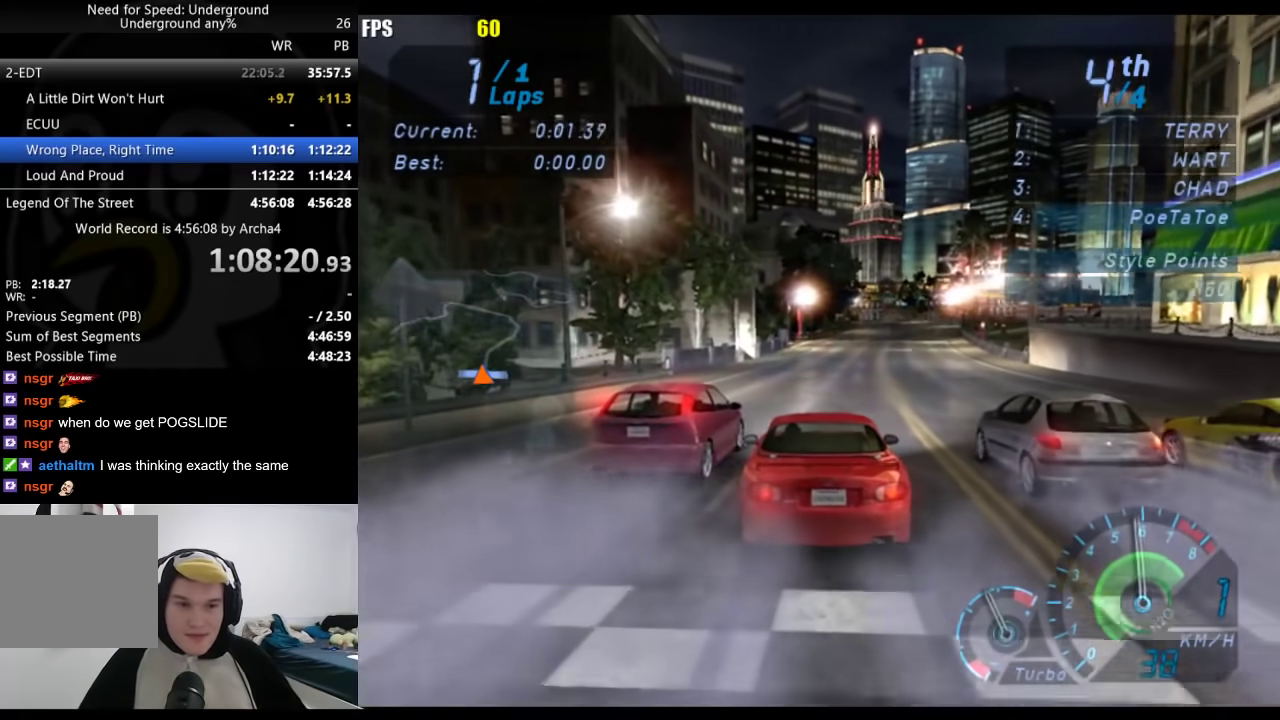
{"buttons": [], "left_stick": "center", "right_stick": "center", "events": [[17, "left_stick", "right"], [150, "left_stick", "center"]]}
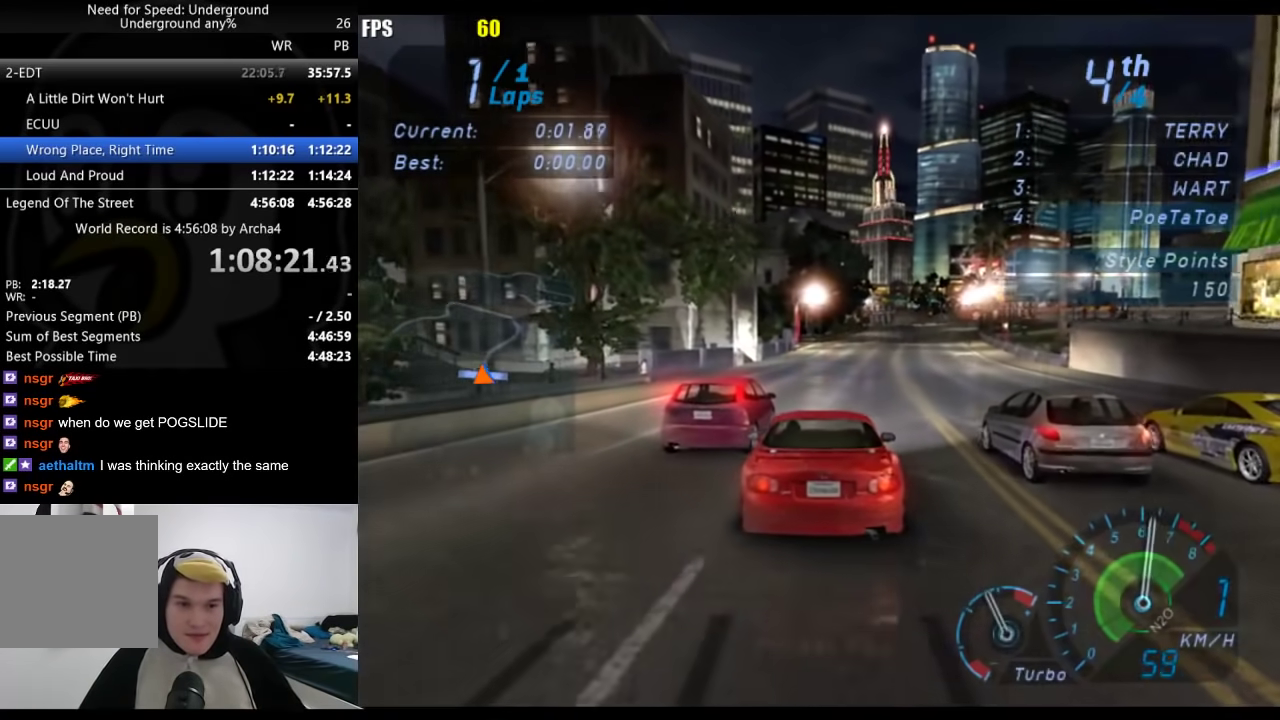
{"buttons": [], "left_stick": "center", "right_stick": "center", "events": [[333, "B", "down"], [433, "B", "up"]]}
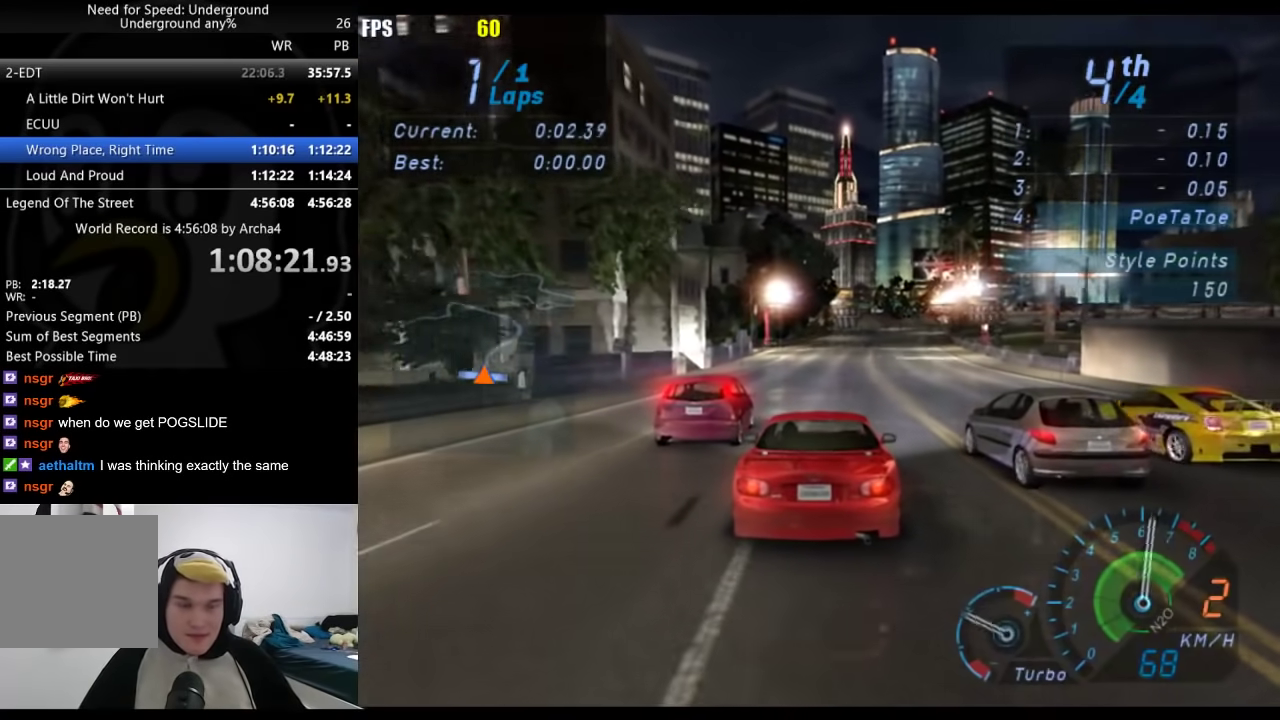
{"buttons": ["A"], "left_stick": "center", "right_stick": "center", "events": [[83, "A", "down"]]}
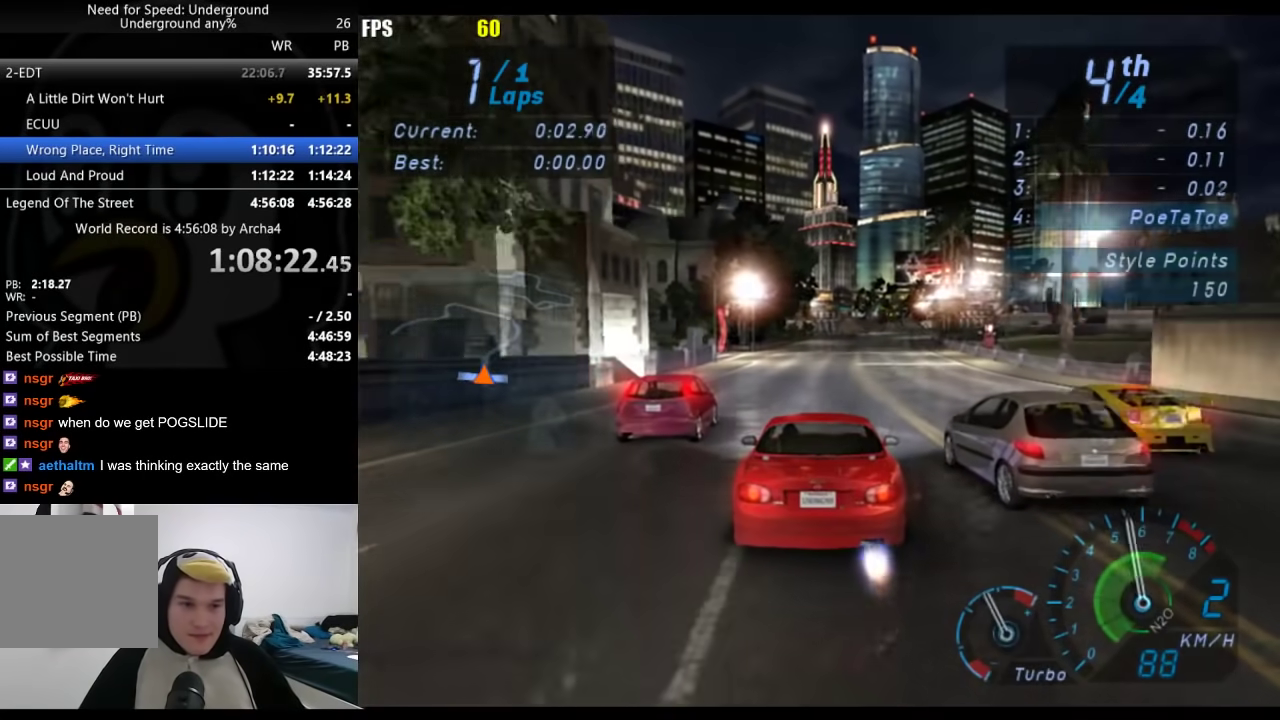
{"buttons": ["A", "B"], "left_stick": "center", "right_stick": "center", "events": [[467, "B", "down"]]}
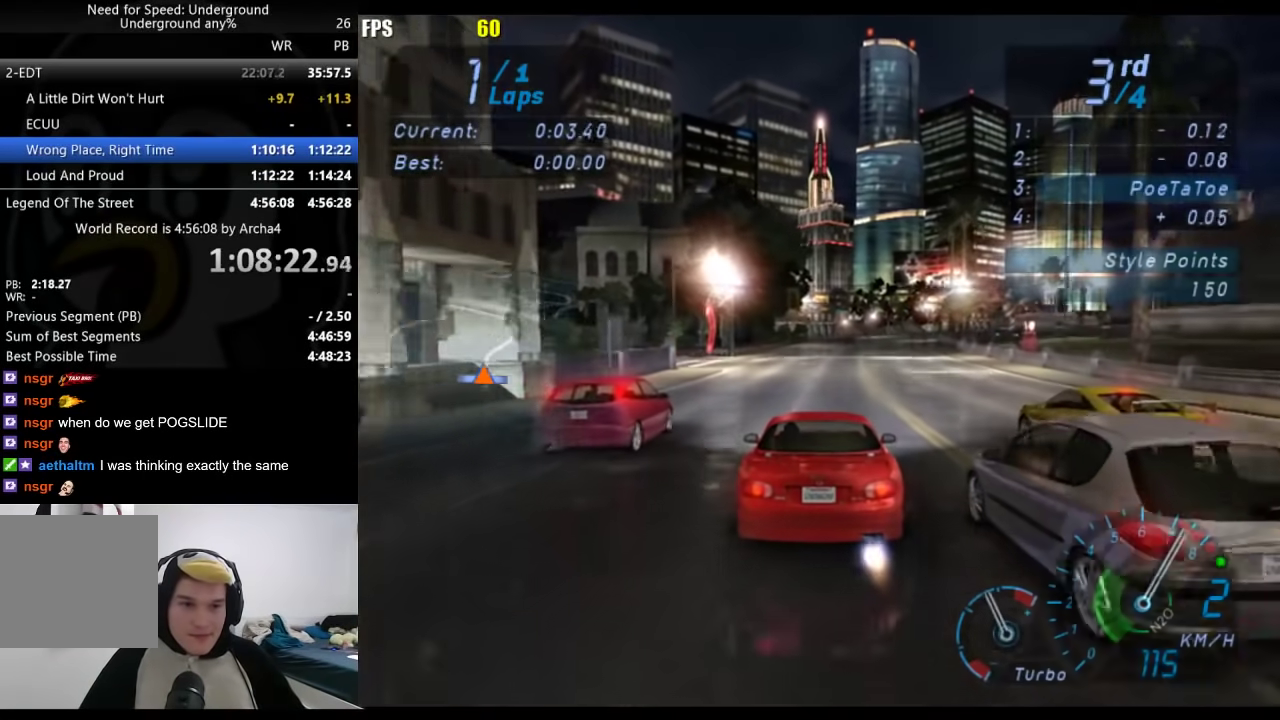
{"buttons": ["A"], "left_stick": "center", "right_stick": "center", "events": [[133, "B", "up"]]}
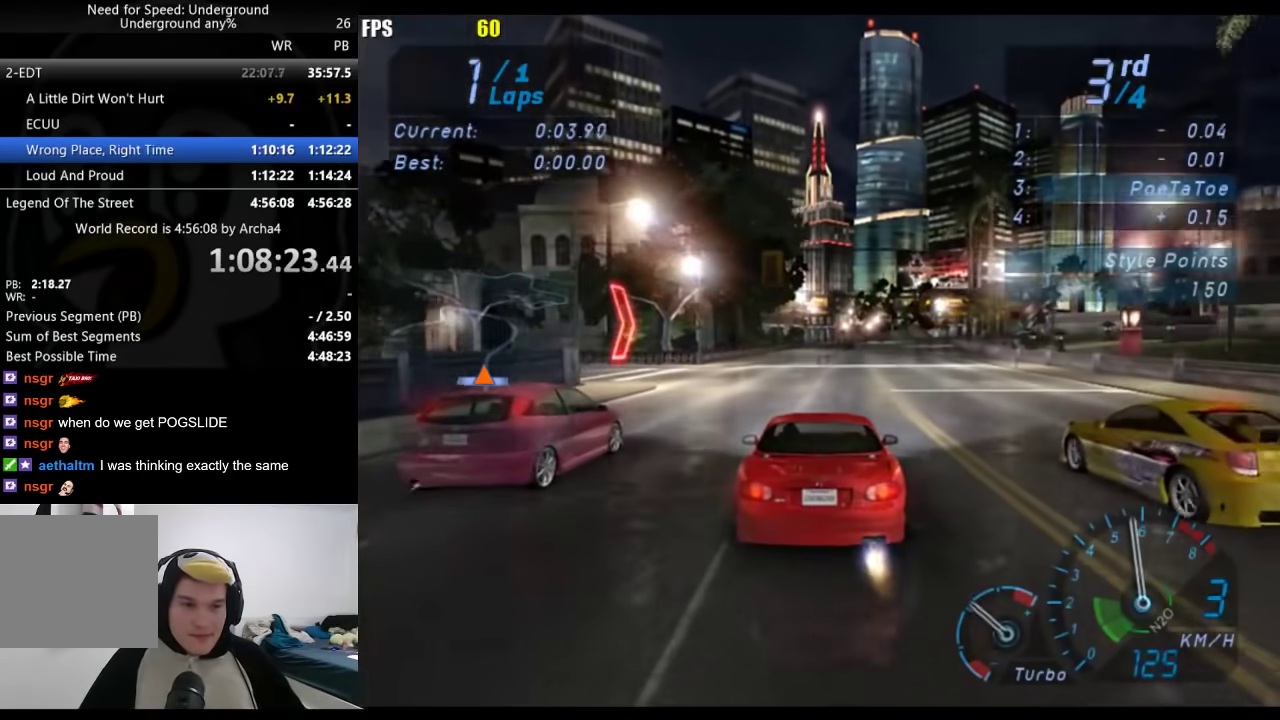
{"buttons": ["A"], "left_stick": "center", "right_stick": "center", "events": [[33, "left_stick", "right"], [117, "left_stick", "center"]]}
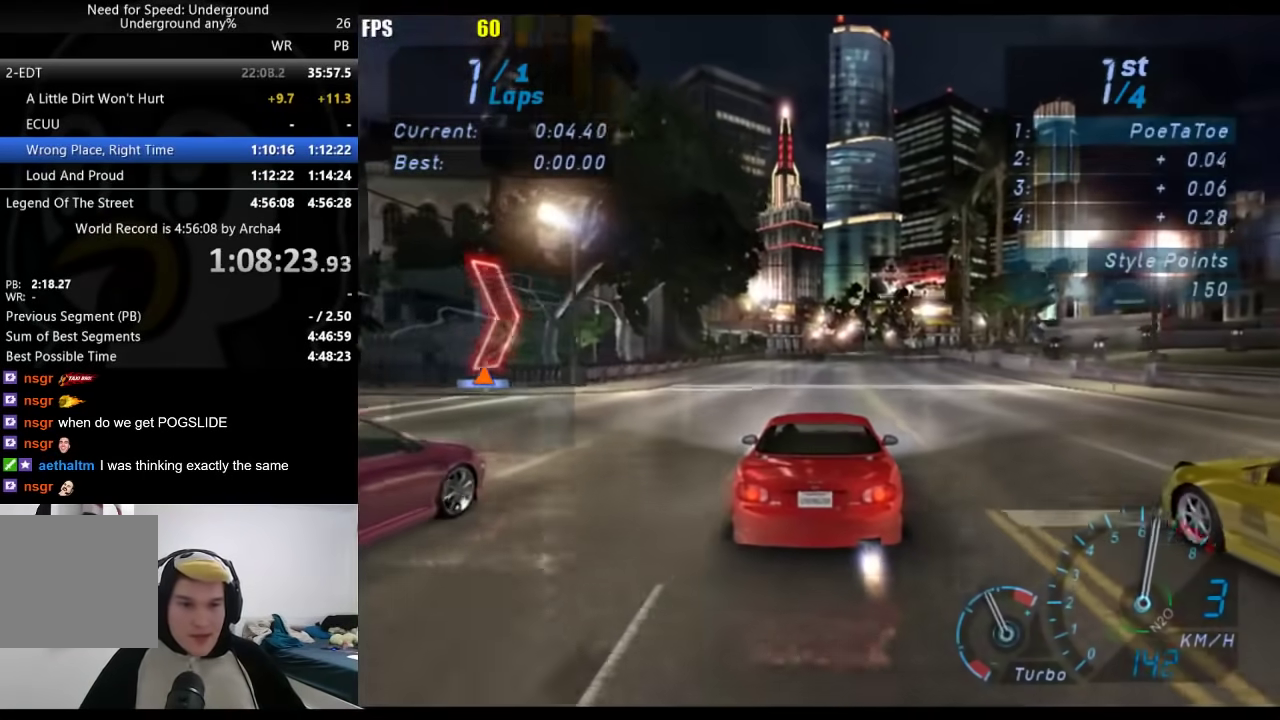
{"buttons": [], "left_stick": "center", "right_stick": "center", "events": [[483, "A", "up"]]}
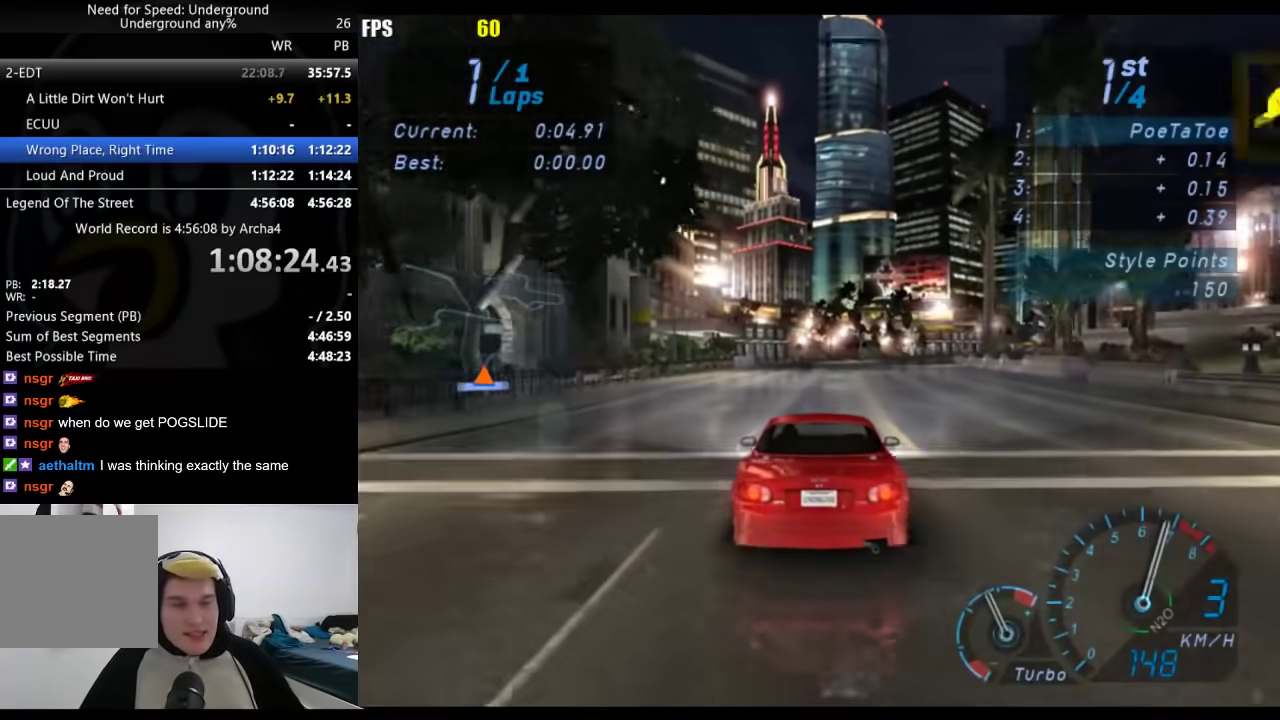
{"buttons": [], "left_stick": "center", "right_stick": "center", "events": [[317, "left_stick", "right"], [383, "left_stick", "center"]]}
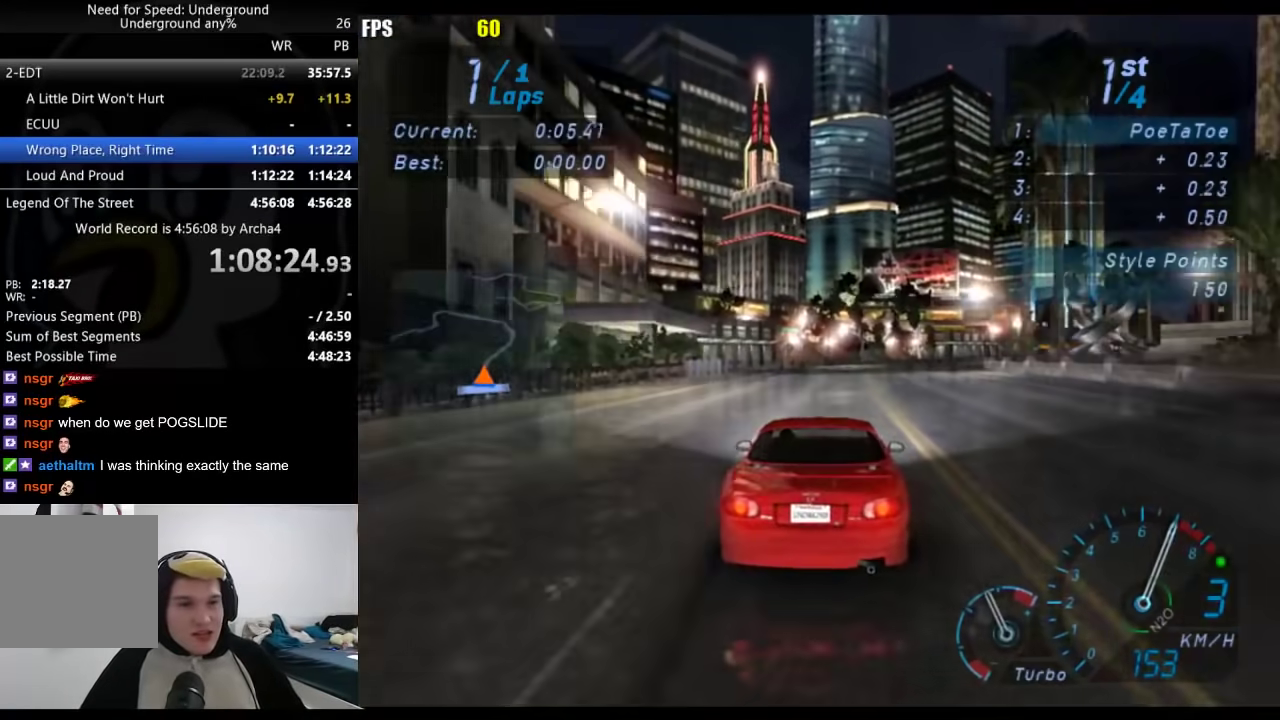
{"buttons": [], "left_stick": "center", "right_stick": "center", "events": []}
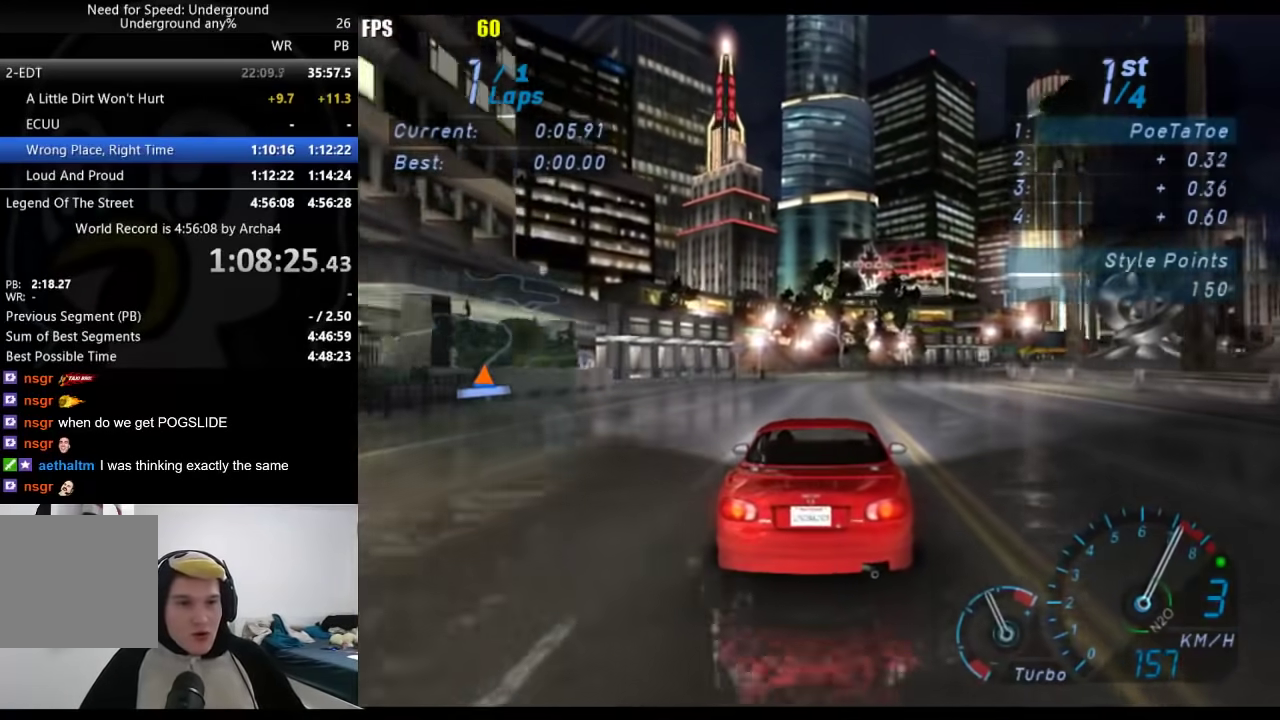
{"buttons": [], "left_stick": "center", "right_stick": "center", "events": []}
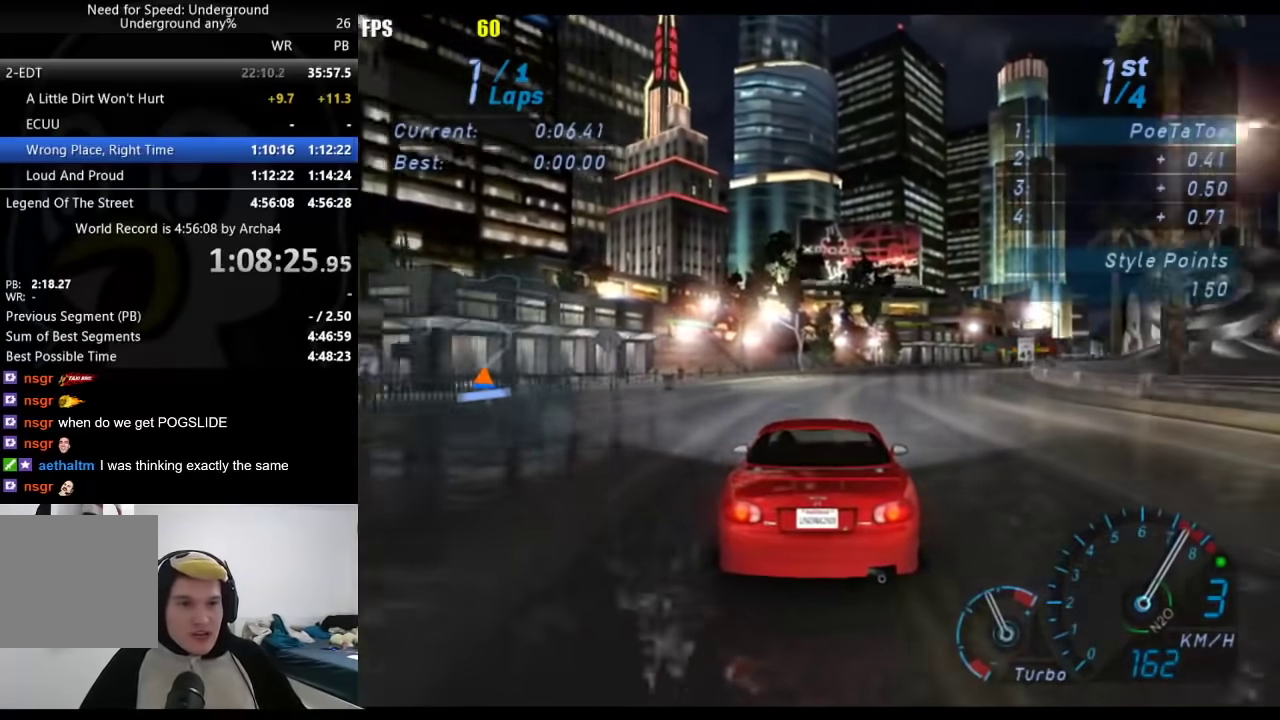
{"buttons": [], "left_stick": "center", "right_stick": "center", "events": [[167, "B", "down"], [267, "B", "up"], [367, "left_stick", "right"], [467, "left_stick", "center"]]}
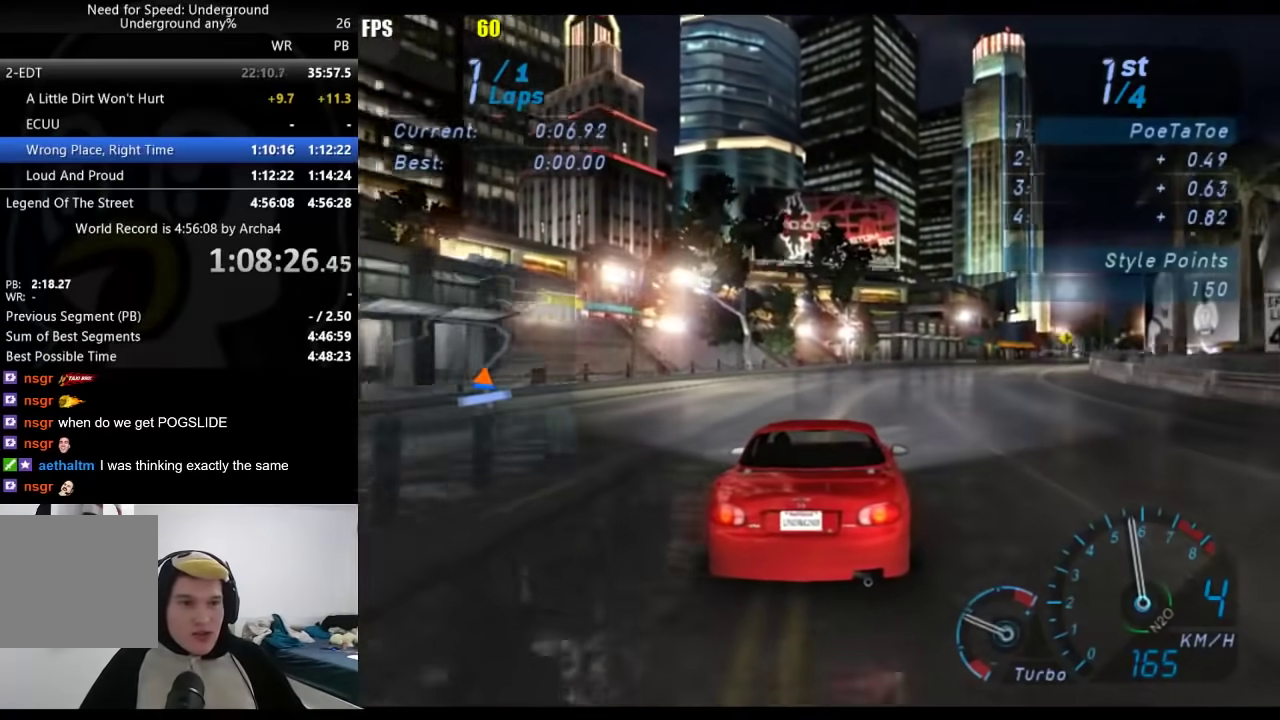
{"buttons": [], "left_stick": "right", "right_stick": "center", "events": [[133, "left_stick", "right"], [250, "left_stick", "center"], [417, "left_stick", "right"]]}
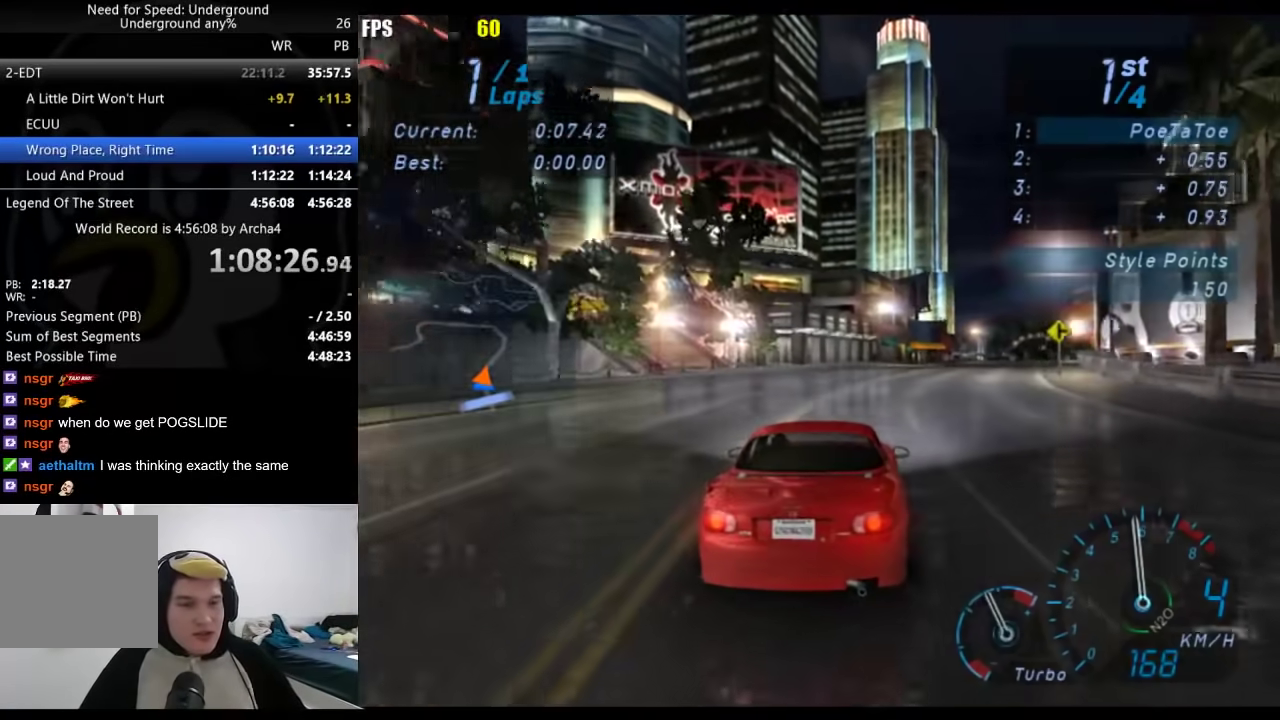
{"buttons": [], "left_stick": "center", "right_stick": "center", "events": [[17, "left_stick", "center"], [250, "left_stick", "right"], [317, "left_stick", "center"]]}
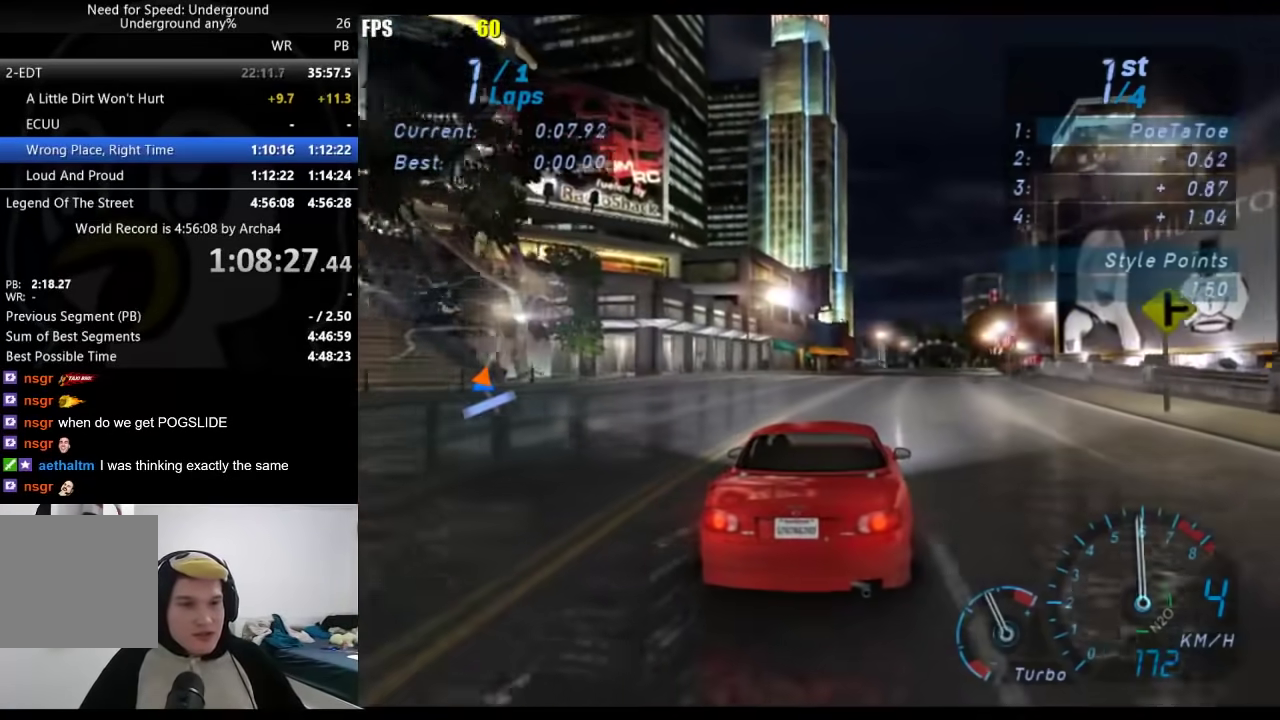
{"buttons": [], "left_stick": "center", "right_stick": "center", "events": [[33, "left_stick", "right"], [117, "left_stick", "center"]]}
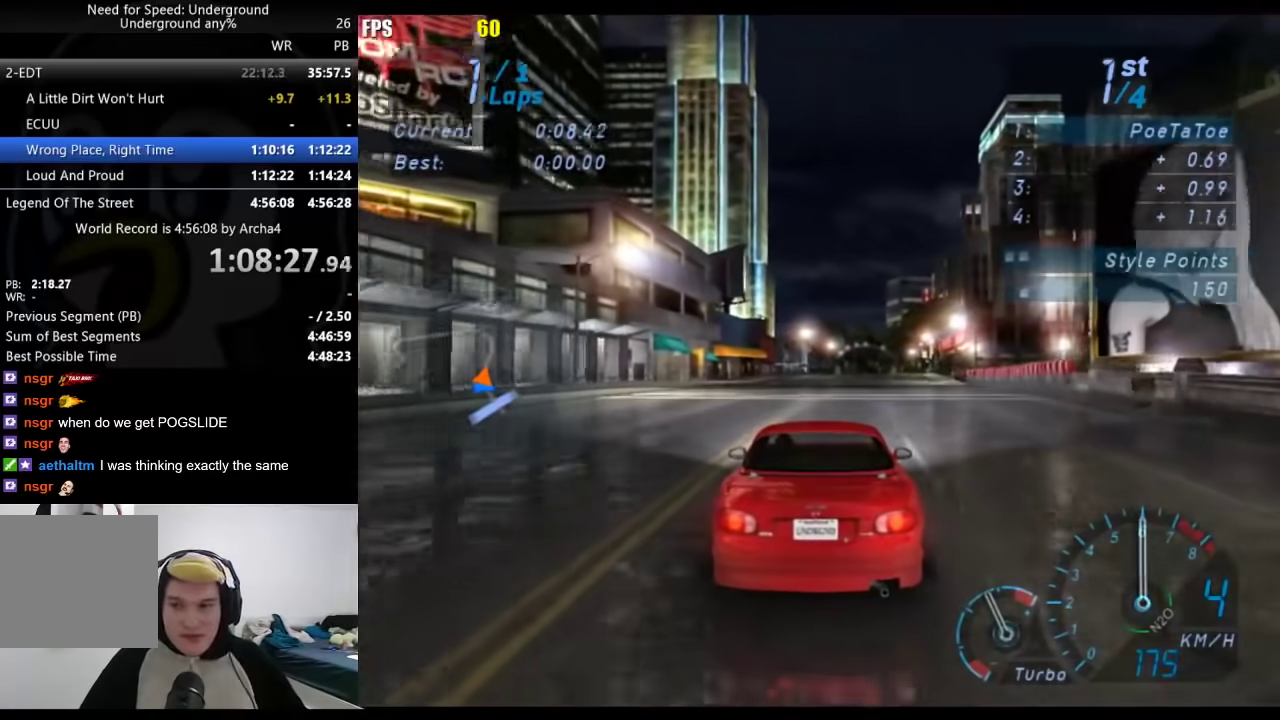
{"buttons": [], "left_stick": "center", "right_stick": "center", "events": []}
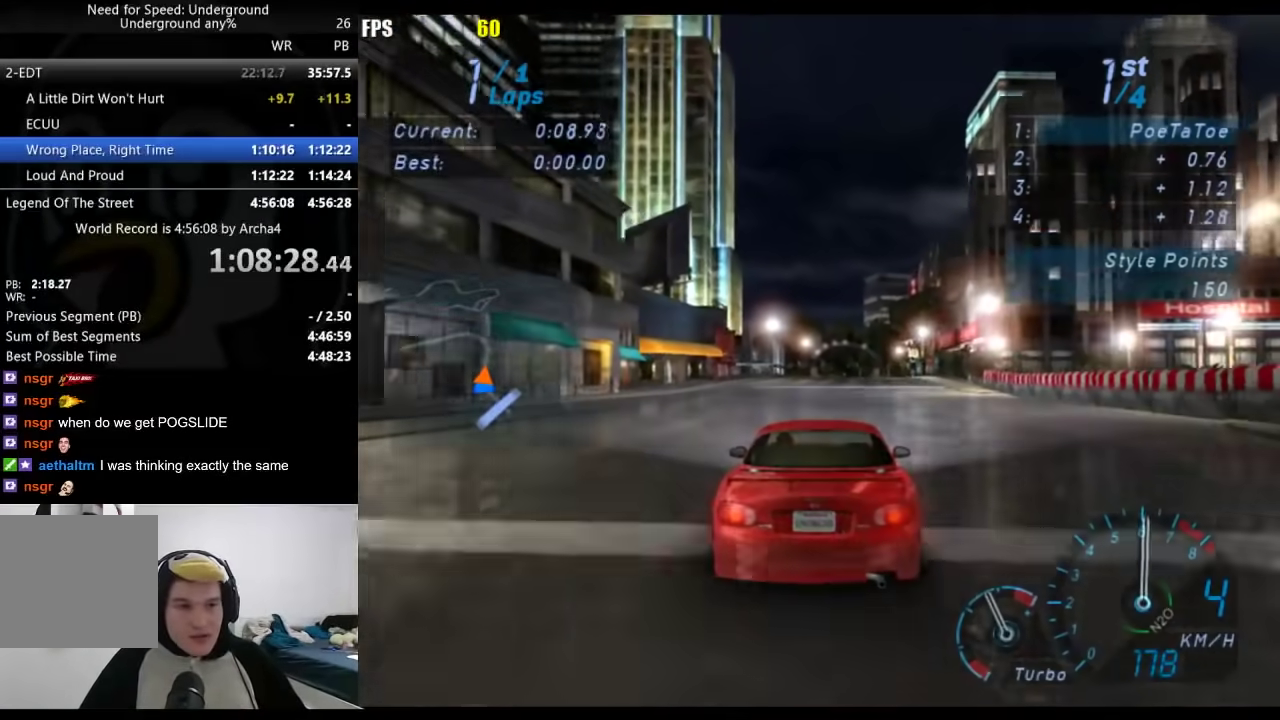
{"buttons": [], "left_stick": "center", "right_stick": "center", "events": []}